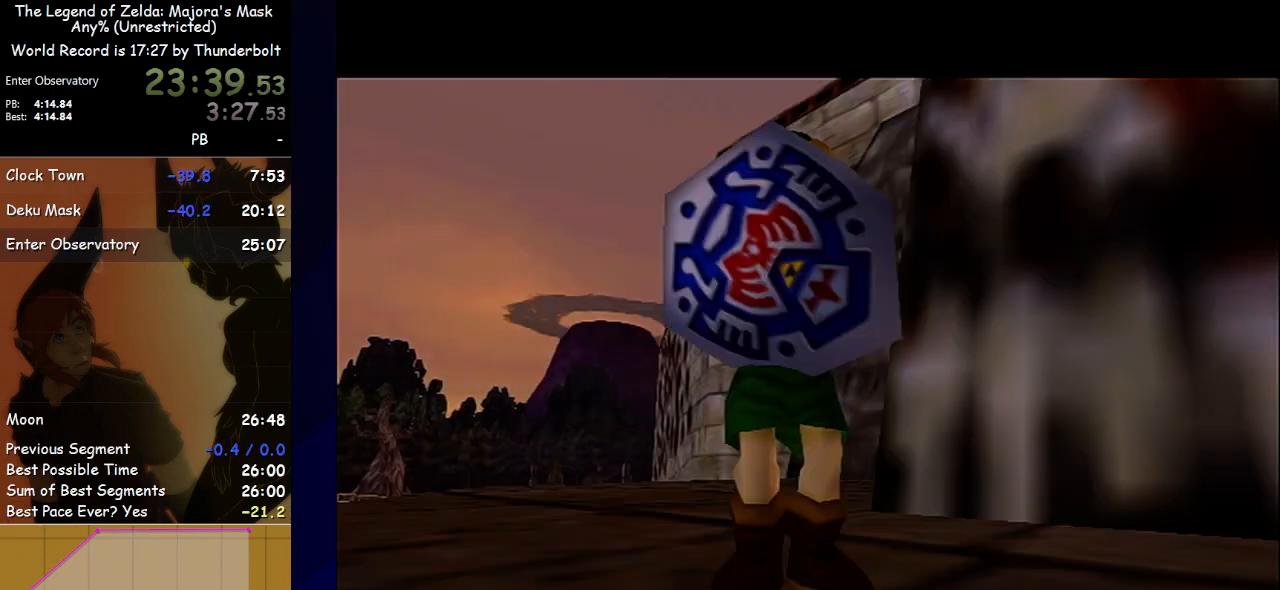
Gameplay with a controller (Nintendo layout); each line is a JSON object with the inputs held at the frame after it. "events" lists button and stick changes between this image and that frame as [ms after this image, input, new state], when the widget could be followed in between. Not read: L3 R3 START right_stick.
{"buttons": ["A"], "left_stick": "center", "events": [[33, "A", "up"], [67, "A", "down"], [100, "A", "up"], [133, "A", "down"], [167, "A", "up"], [333, "B", "down"], [400, "A", "down"], [400, "B", "up"], [433, "A", "up"], [433, "B", "down"], [500, "A", "down"], [500, "B", "up"]]}
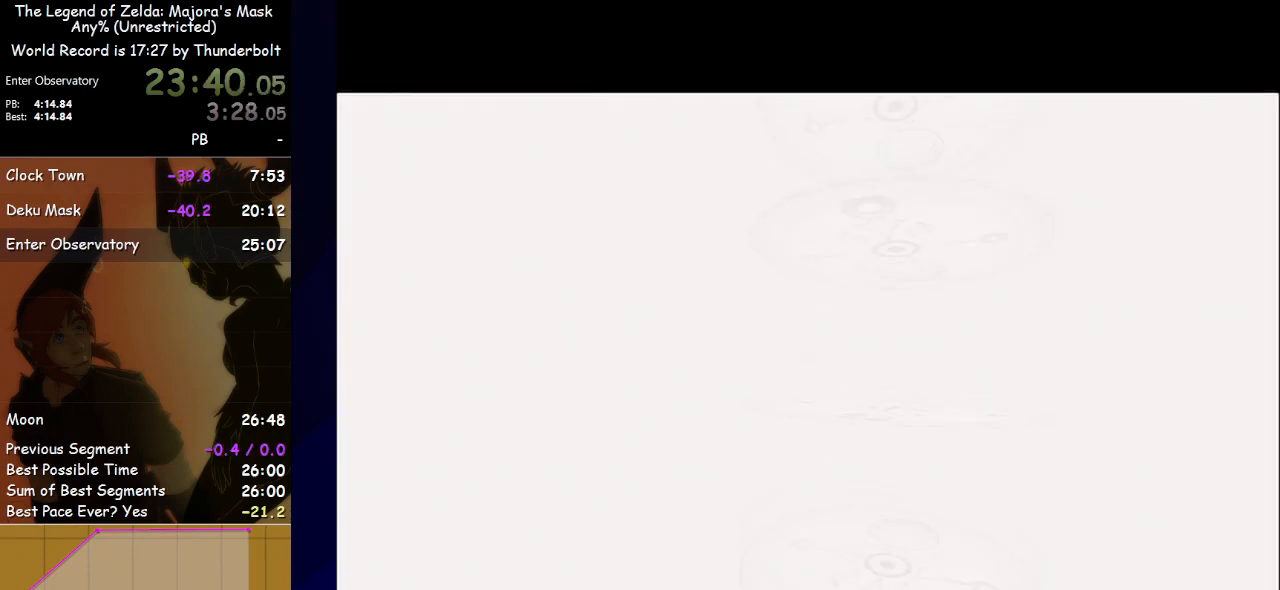
{"buttons": ["A"], "left_stick": "center", "events": [[33, "A", "up"], [67, "B", "down"], [100, "A", "down"], [100, "B", "up"], [167, "A", "up"], [167, "B", "down"], [233, "A", "down"], [233, "B", "up"], [267, "A", "up"], [300, "B", "down"], [333, "A", "down"], [333, "B", "up"], [400, "A", "up"], [400, "B", "down"], [467, "A", "down"], [467, "B", "up"]]}
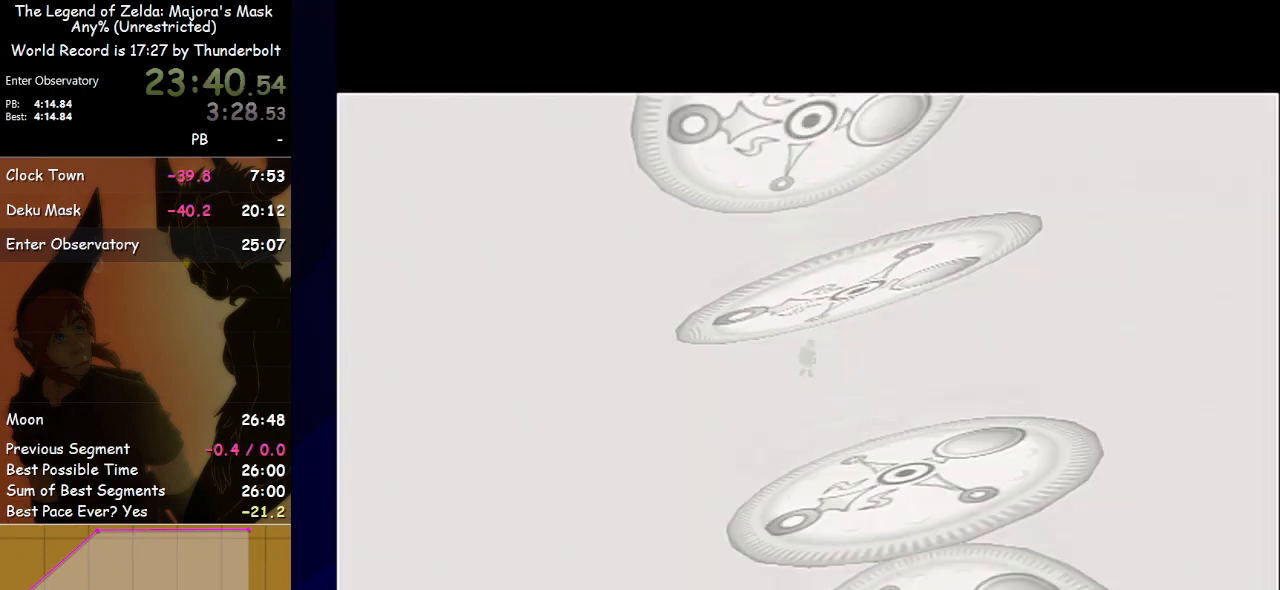
{"buttons": ["A"], "left_stick": "center", "events": [[33, "A", "up"], [33, "B", "down"], [67, "A", "down"], [67, "B", "up"], [100, "A", "up"], [133, "B", "down"], [167, "A", "down"], [167, "B", "up"], [233, "A", "up"], [233, "B", "down"], [267, "B", "up"], [300, "A", "down"], [333, "A", "up"], [333, "B", "down"], [400, "A", "down"], [400, "B", "up"], [433, "A", "up"], [433, "B", "down"], [500, "A", "down"], [500, "B", "up"]]}
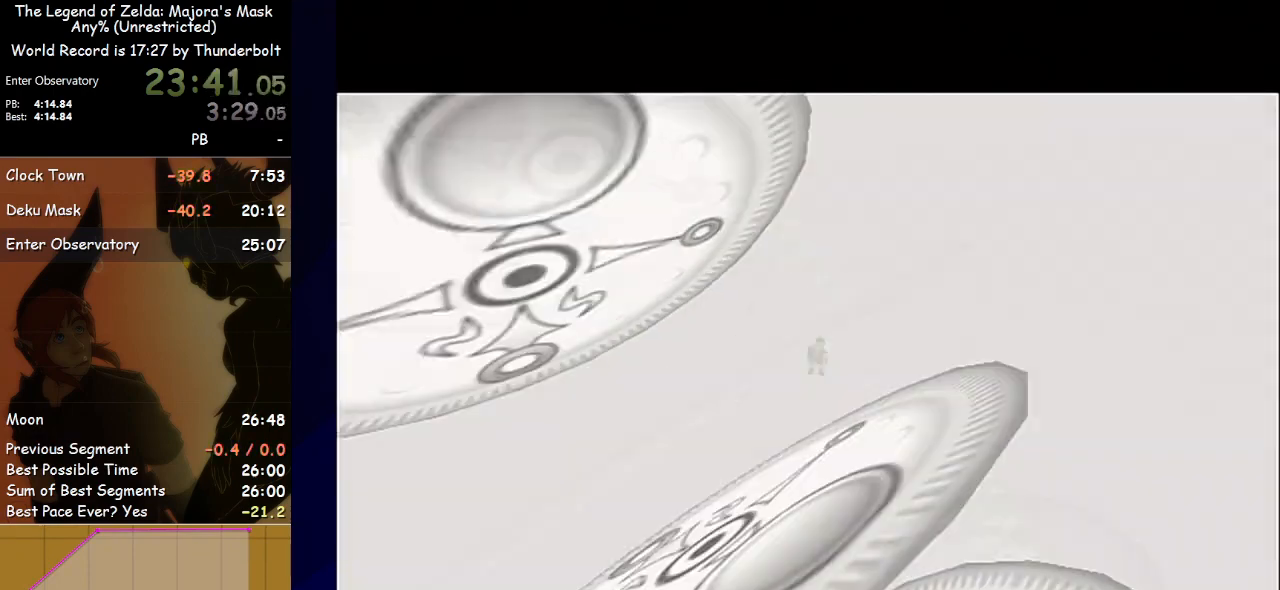
{"buttons": [], "left_stick": "center", "events": [[33, "A", "up"], [33, "B", "down"], [100, "A", "down"], [100, "B", "up"], [133, "A", "up"], [133, "B", "down"], [167, "B", "up"], [200, "A", "down"], [233, "A", "up"], [267, "B", "down"], [333, "A", "down"], [333, "B", "up"], [367, "A", "up"]]}